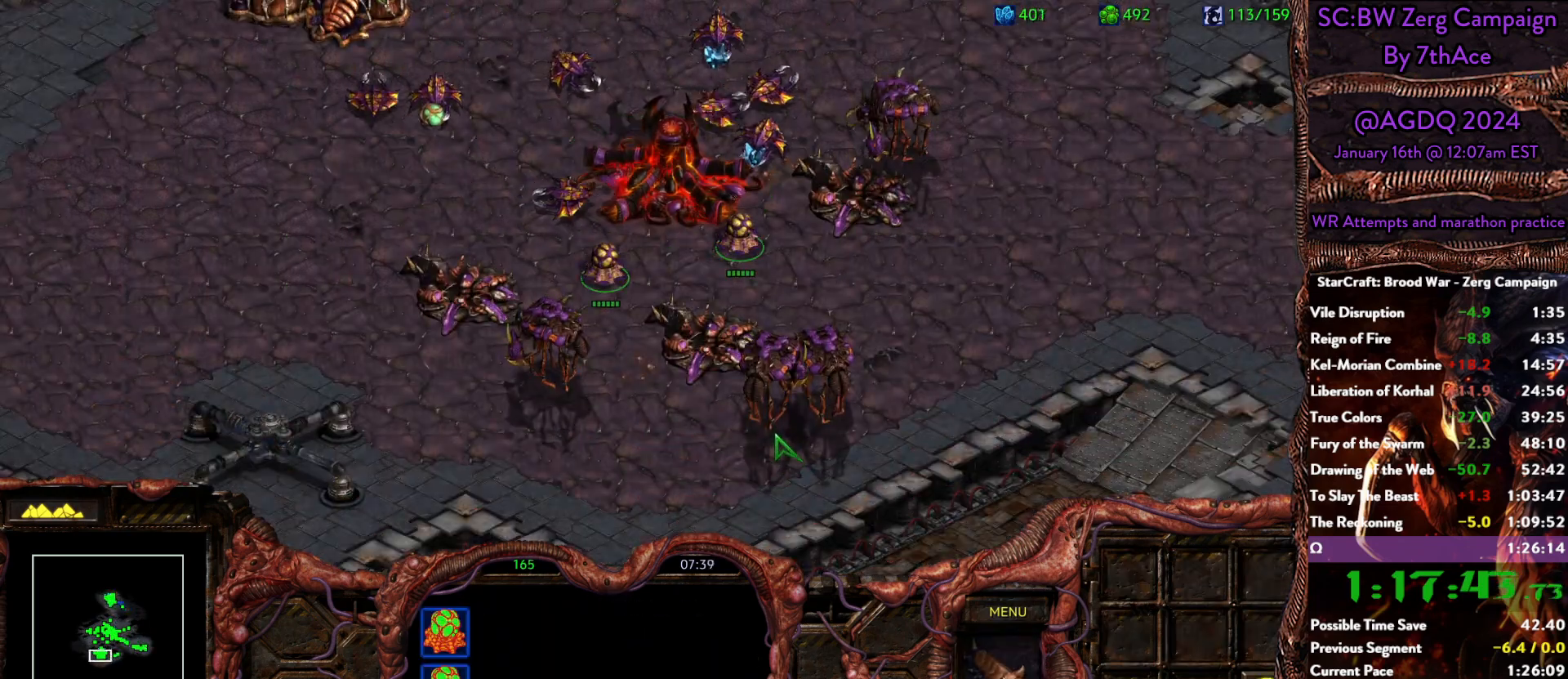
Gameplay with keyboard and mouse; each line is a JSON object with the keys and mouse buttons held at the frame after it. "events" lists presses ("down") and releases ("up") of "0", "1", "2", "3", "4", "5", "6", "7", "8", "9", "a", "alt", "b", "c", "ctrl", "d", "e", "escape", "f", "f10", "f2", "f3", "f4", "g", "h", "i", "j", "k", "l", "m", "n", "o", "p", "q", "r", "return", "s", "shift", "space", "t", "u", "v", "w", "x", "z", "mouse_left" and "mouse_right" between this image and that frame as [ms after this image, input, new state], when the widget could be followed in between. "mouse_left", "mouse_right" = the "left", "right" buttons of the "mouse" list. No other keys are recorded. Mouse movement is not recorded. Not read: y.
{"keys": [], "mouse": []}
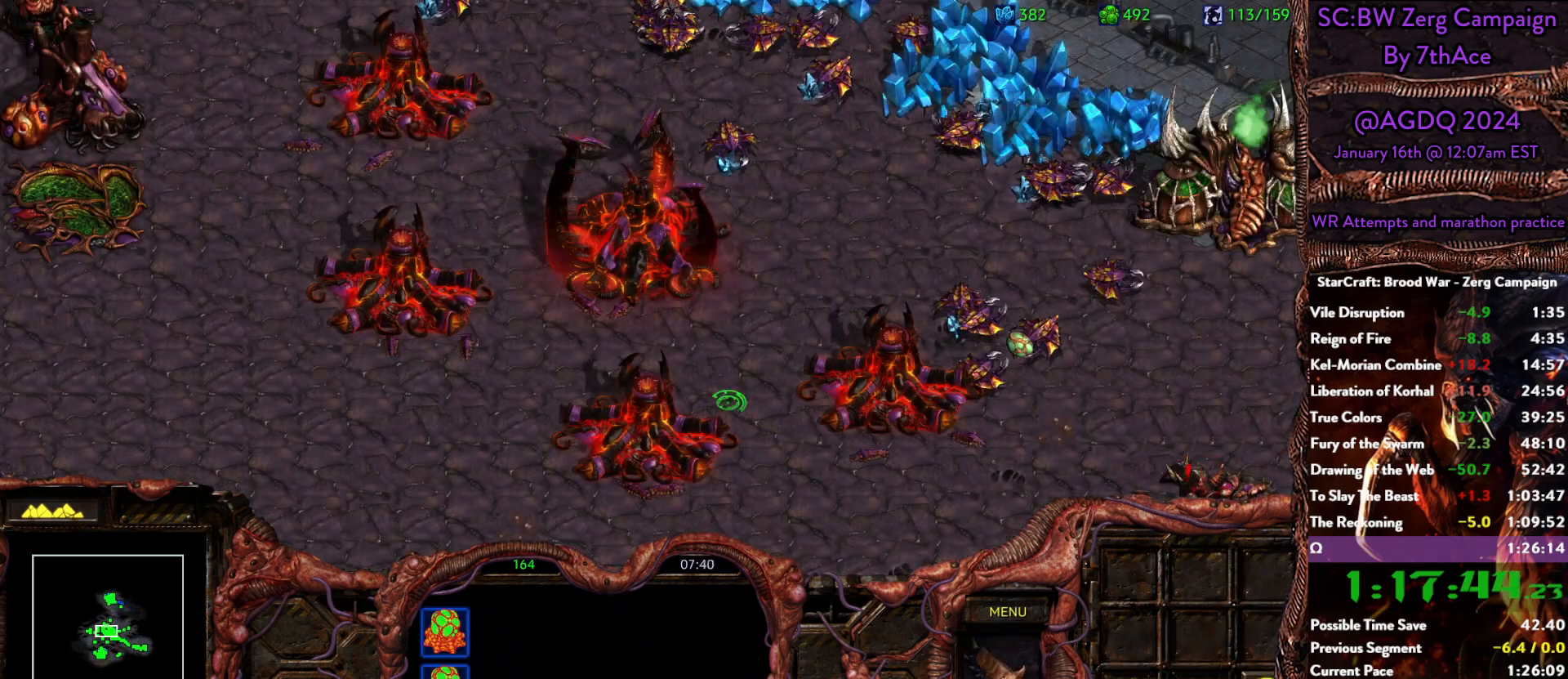
{"keys": ["ctrl"], "mouse": [], "events": [[300, "ctrl", "down"]]}
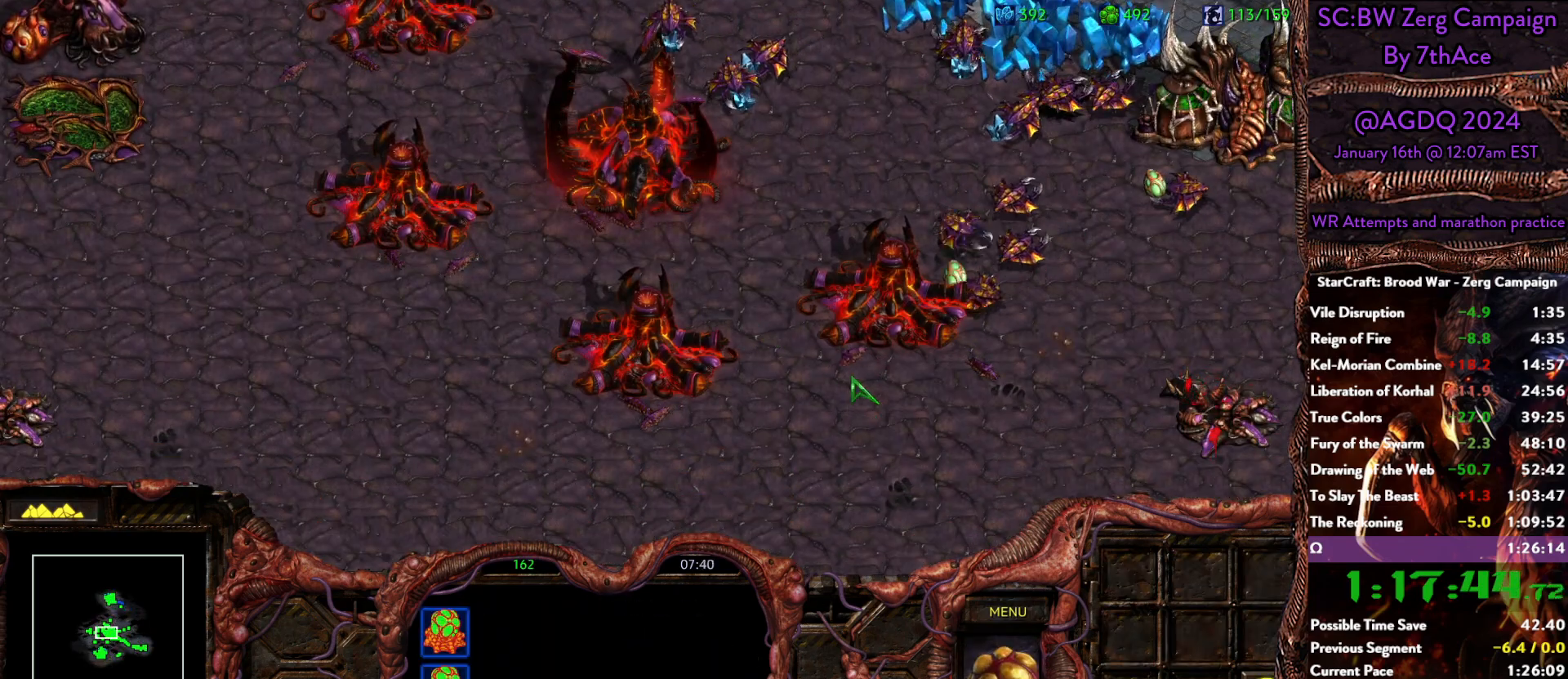
{"keys": ["ctrl"], "mouse": [], "events": [[183, "mouse_left", "down"], [217, "mouse_left", "up"], [267, "mouse_left", "down"], [367, "mouse_left", "up"]]}
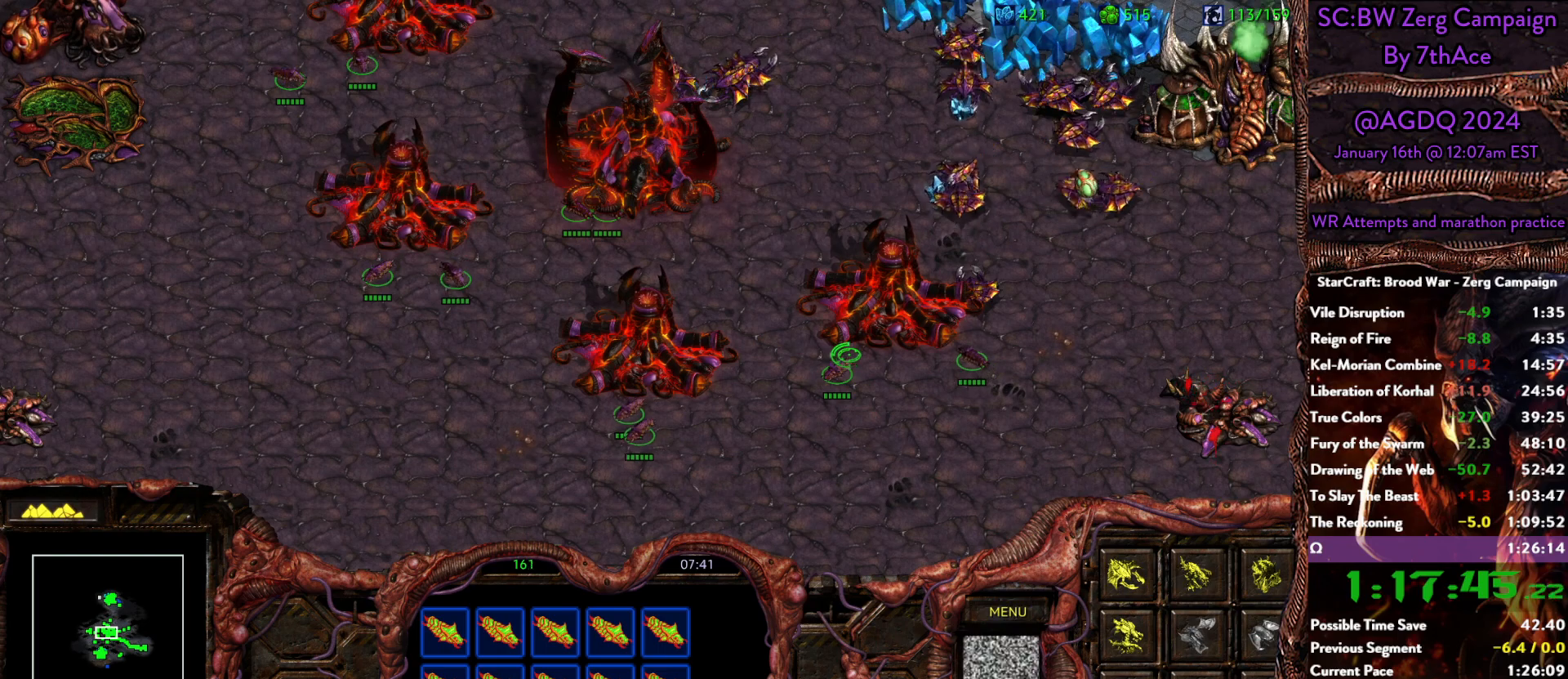
{"keys": [], "mouse": [], "events": [[50, "ctrl", "up"]]}